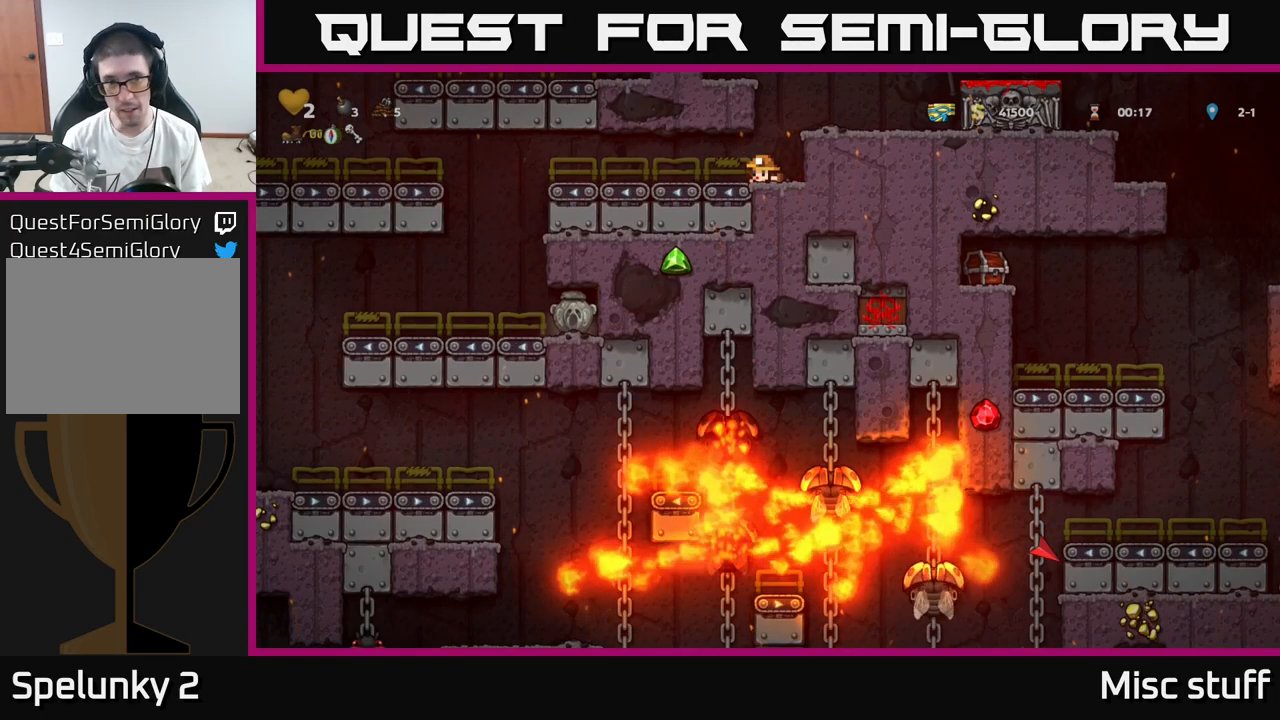
Gameplay with a controller (Xbox layout); each line is a JSON object with the inputs held at the frame after it. "events" lists button and stick changes between this image and that frame as [ms after this image, input, new state], when the widget could be followed in between. Not read: right_stick.
{"buttons": ["DPAD_DOWN"], "left_stick": "center", "events": []}
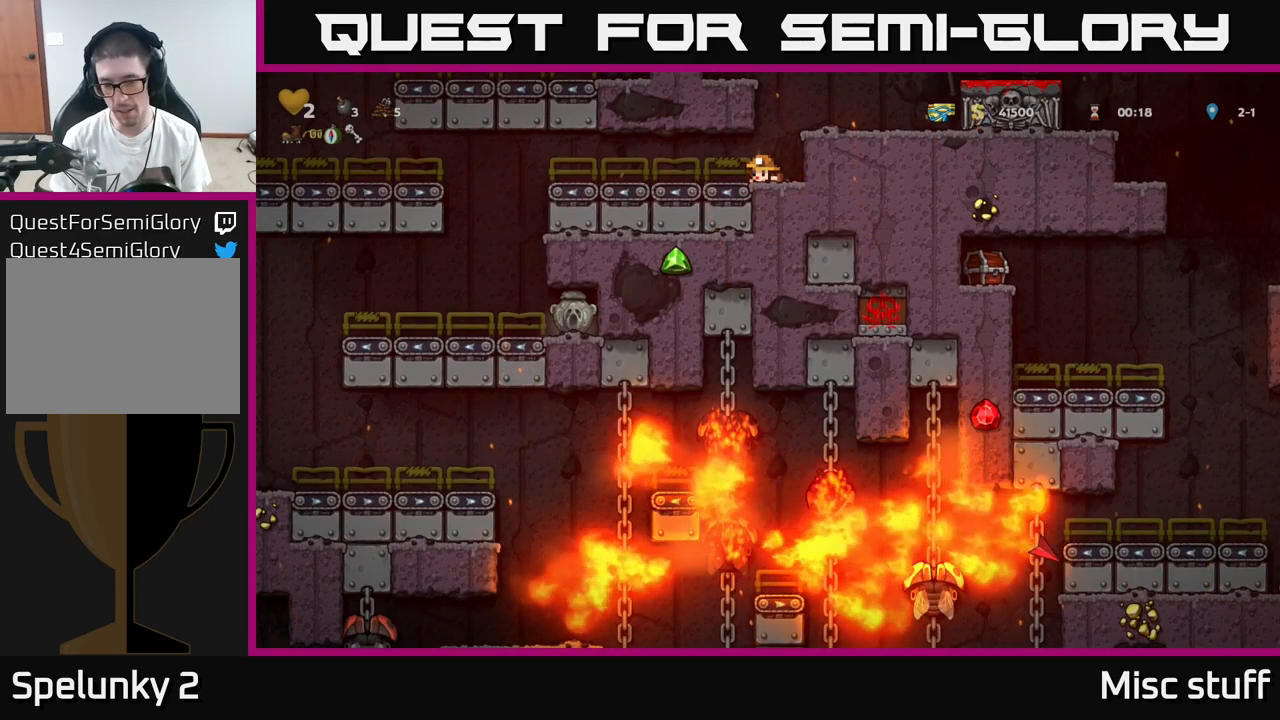
{"buttons": ["DPAD_DOWN"], "left_stick": "center", "events": []}
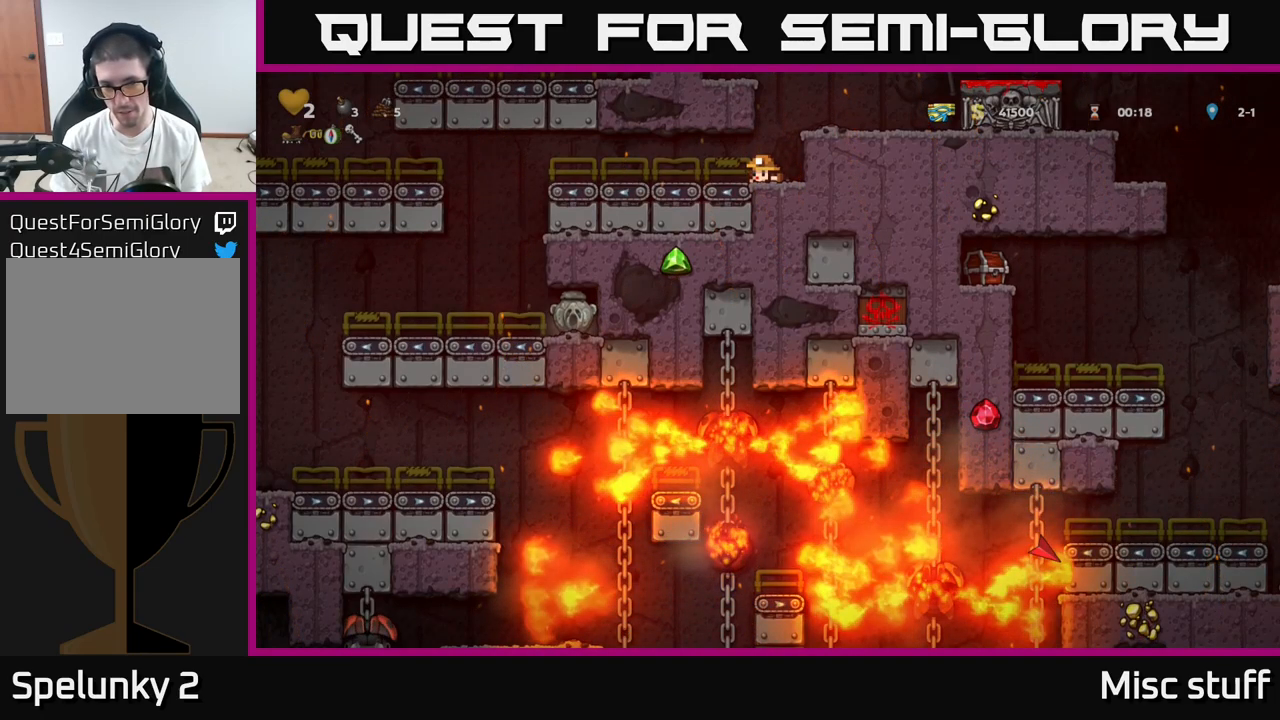
{"buttons": ["DPAD_DOWN"], "left_stick": "center", "events": []}
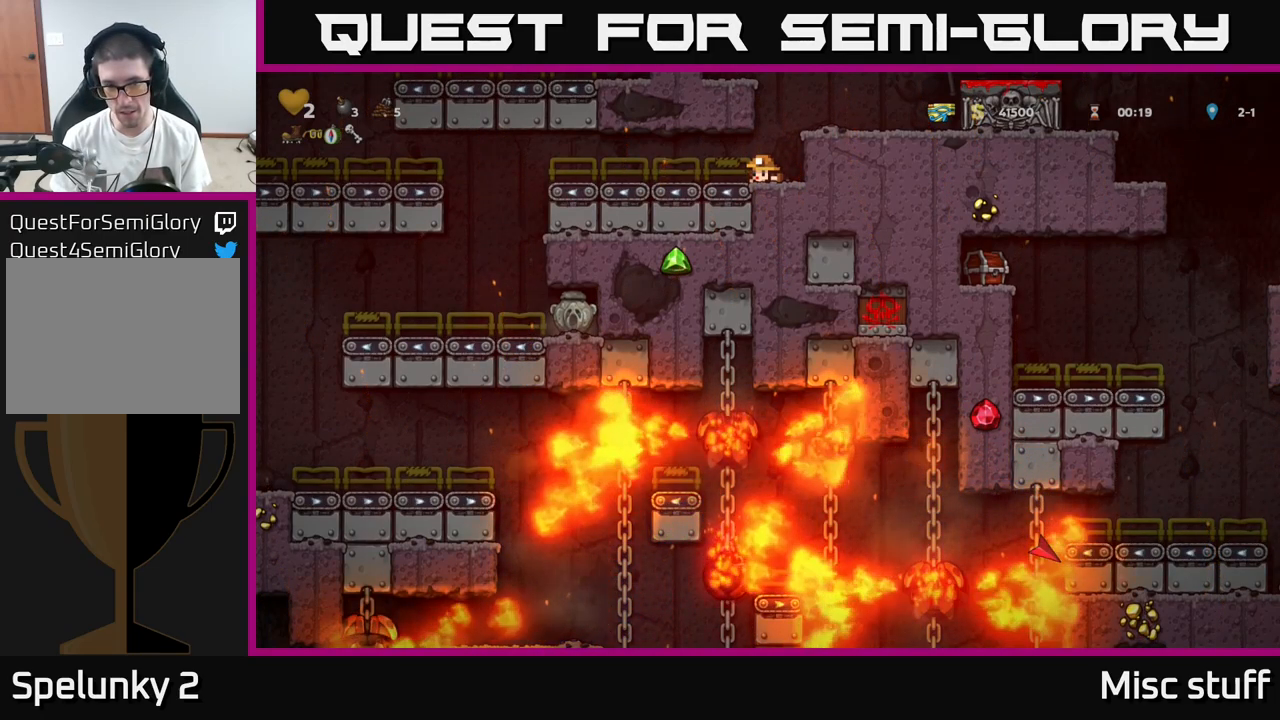
{"buttons": ["DPAD_RIGHT"], "left_stick": "center", "events": [[84, "DPAD_DOWN", "up"], [84, "DPAD_RIGHT", "down"], [117, "A", "down"], [317, "A", "up"]]}
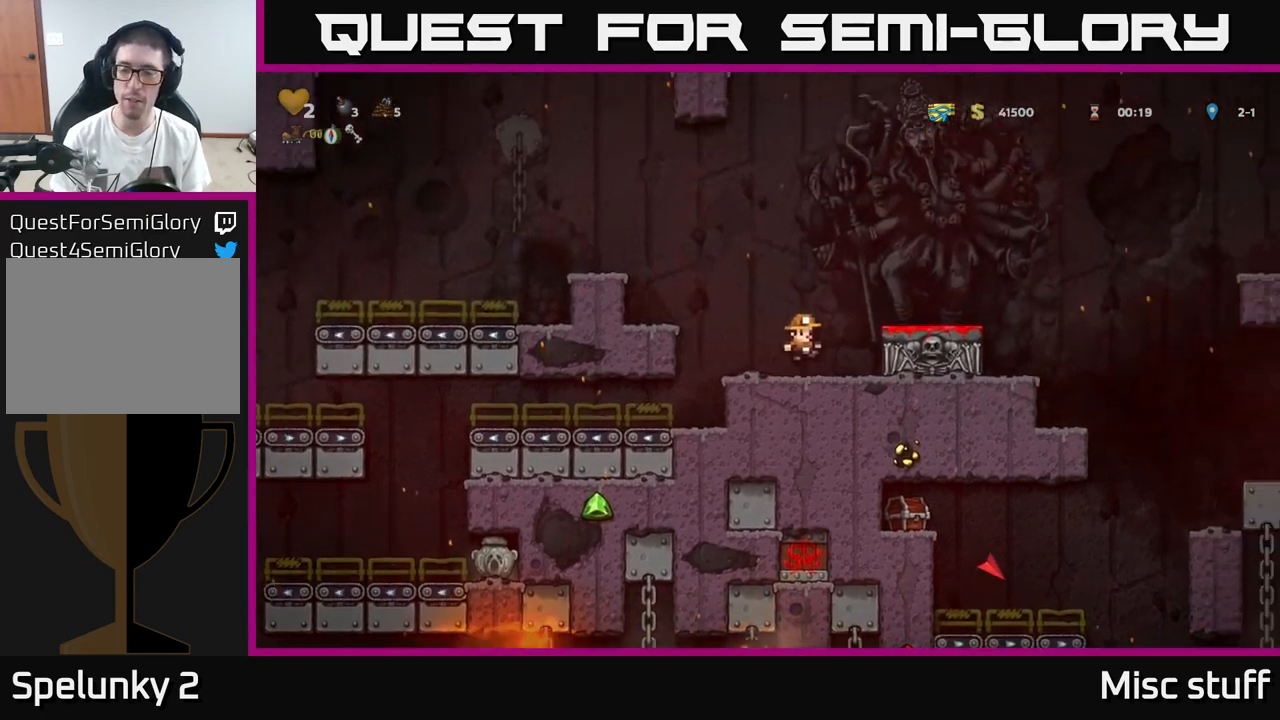
{"buttons": ["DPAD_RIGHT"], "left_stick": "center", "events": [[50, "DPAD_RIGHT", "up"], [67, "A", "down"], [167, "DPAD_RIGHT", "down"], [217, "A", "up"]]}
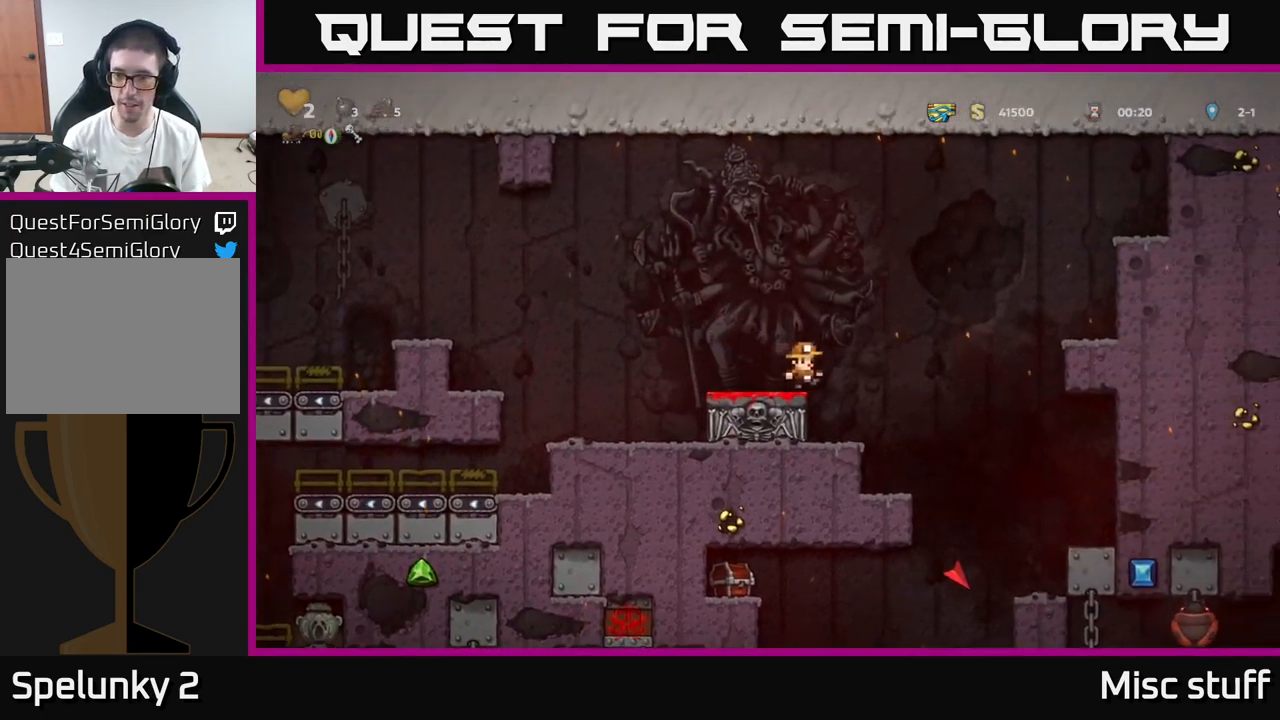
{"buttons": ["DPAD_RIGHT"], "left_stick": "center", "events": [[34, "DPAD_RIGHT", "up"], [450, "DPAD_RIGHT", "down"]]}
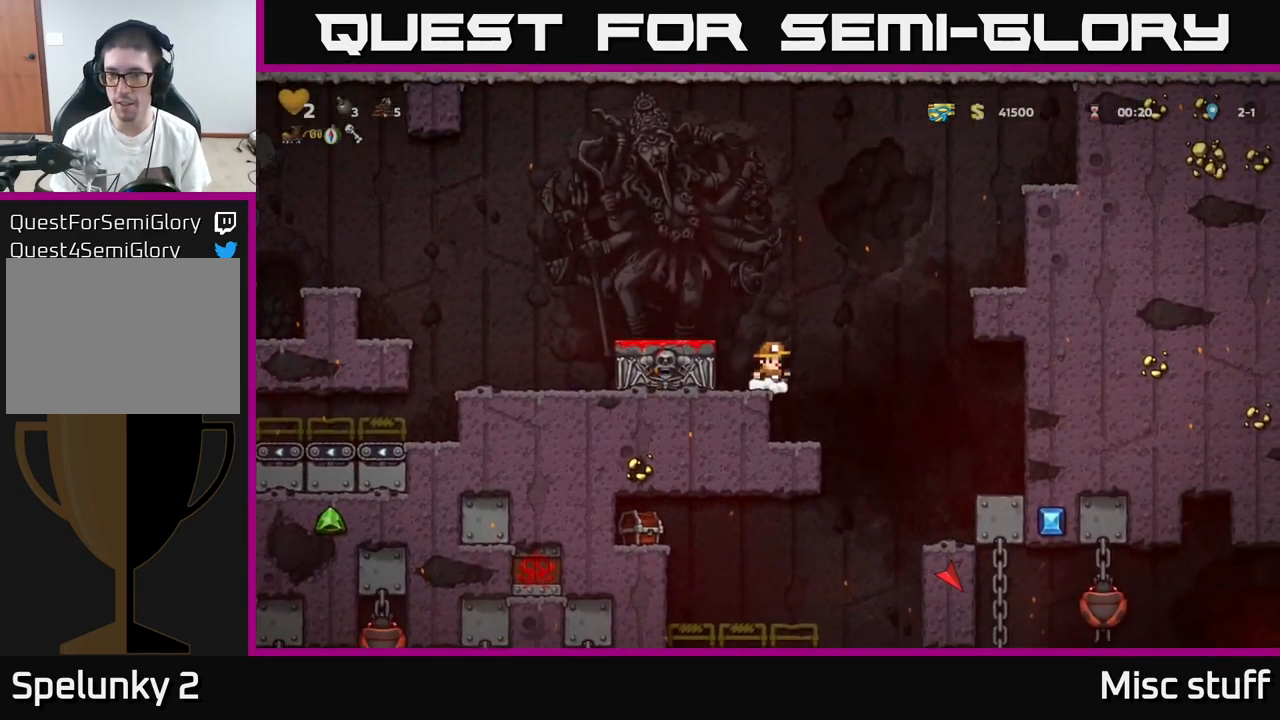
{"buttons": [], "left_stick": "center", "events": [[67, "DPAD_RIGHT", "up"]]}
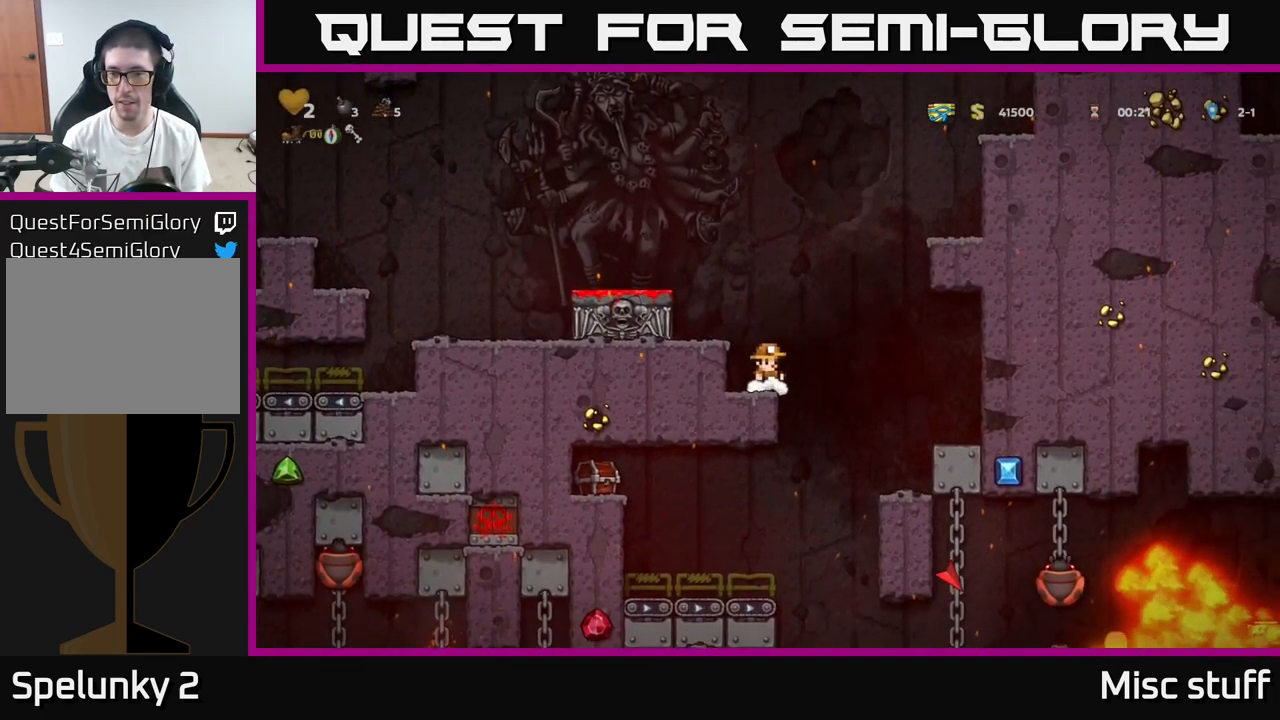
{"buttons": [], "left_stick": "center", "events": [[34, "DPAD_RIGHT", "down"], [250, "DPAD_RIGHT", "up"]]}
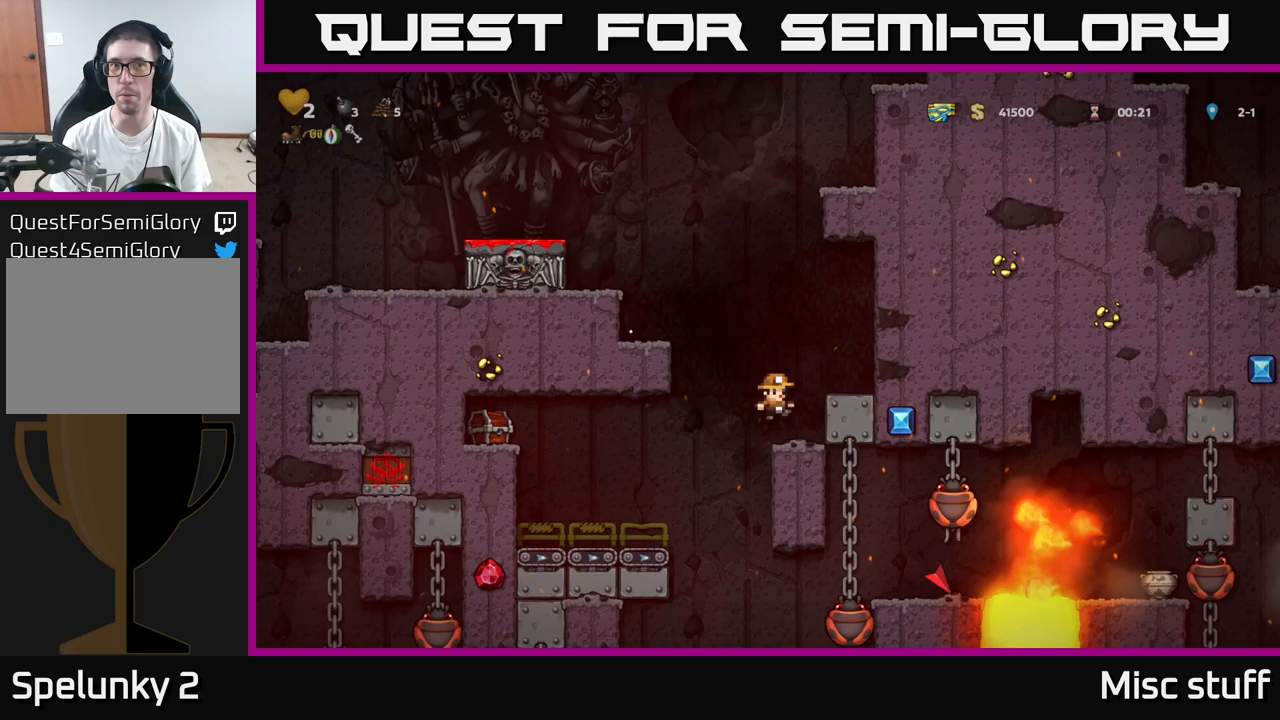
{"buttons": ["DPAD_DOWN"], "left_stick": "center", "events": [[33, "DPAD_RIGHT", "down"], [117, "DPAD_DOWN", "down"], [133, "DPAD_RIGHT", "up"]]}
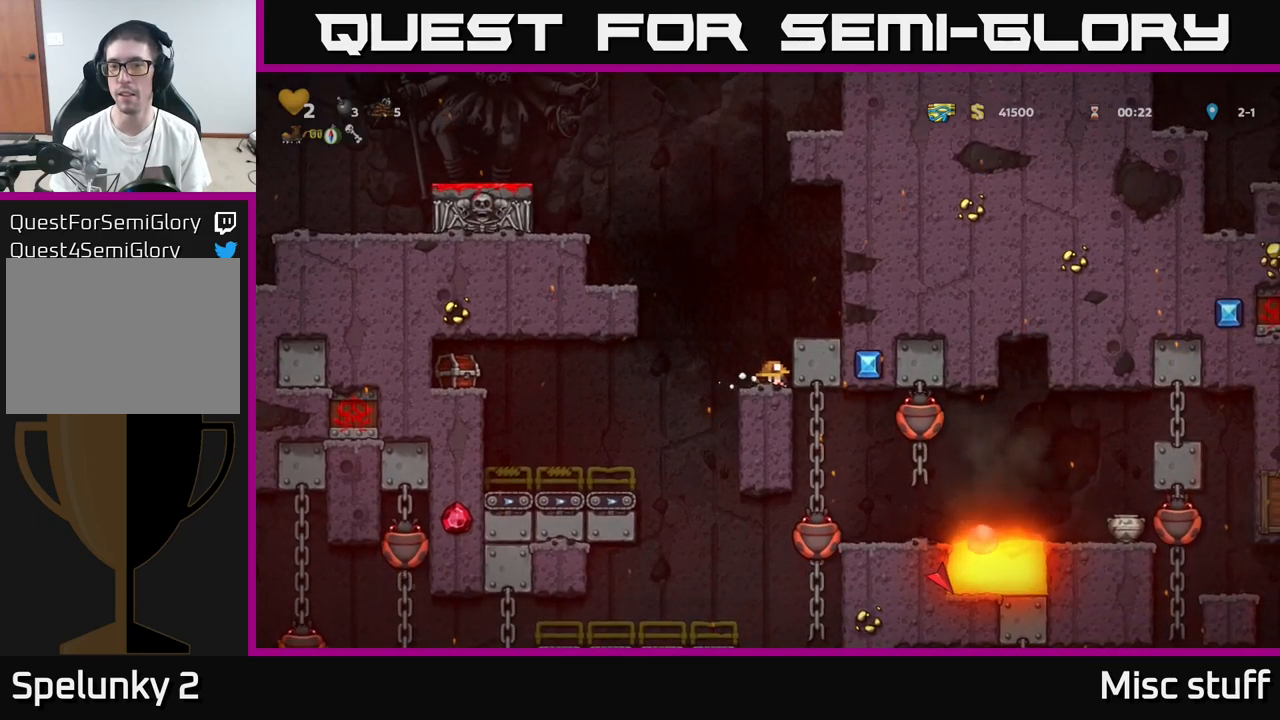
{"buttons": ["DPAD_DOWN"], "left_stick": "center", "events": []}
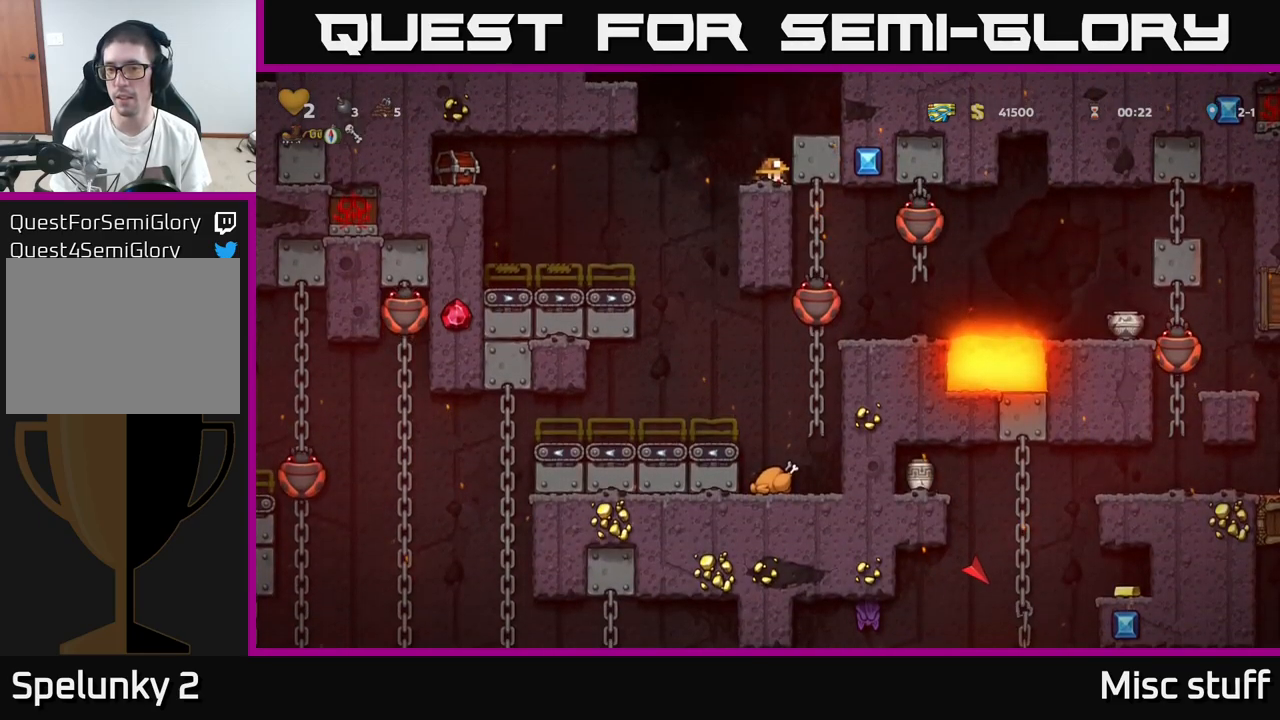
{"buttons": ["DPAD_DOWN"], "left_stick": "center", "events": []}
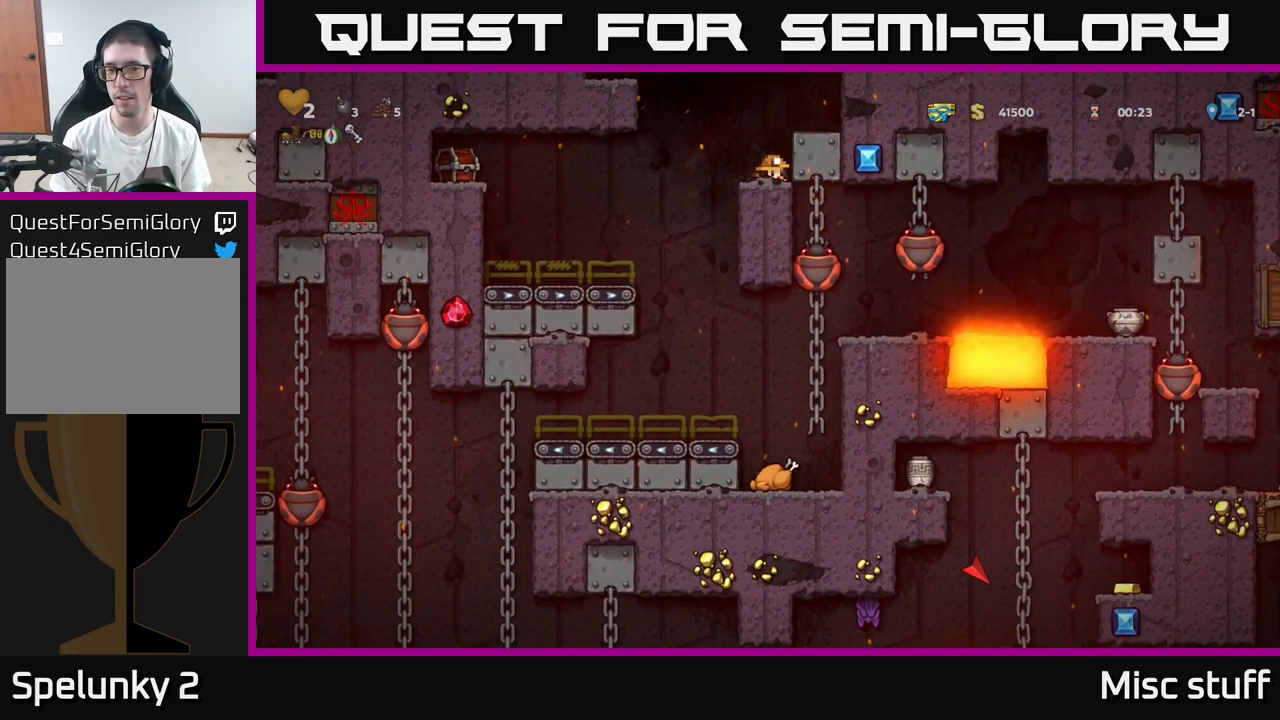
{"buttons": ["DPAD_DOWN"], "left_stick": "center", "events": []}
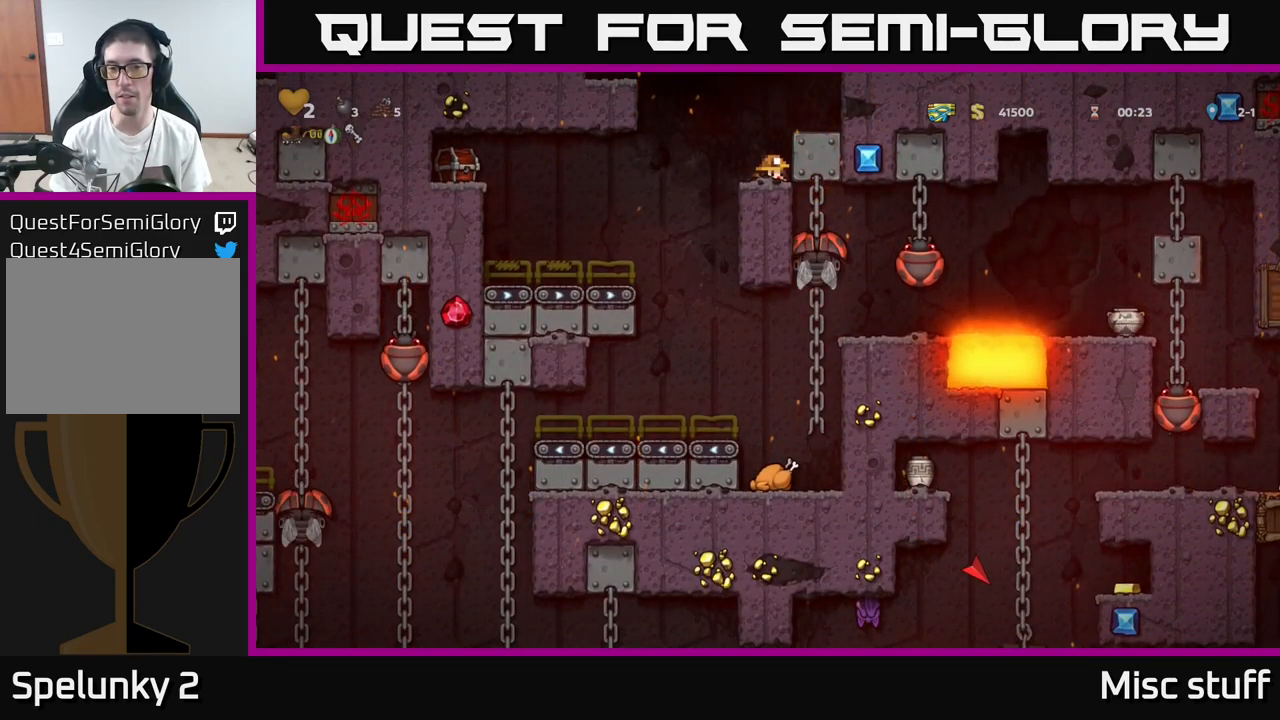
{"buttons": ["DPAD_DOWN"], "left_stick": "center", "events": []}
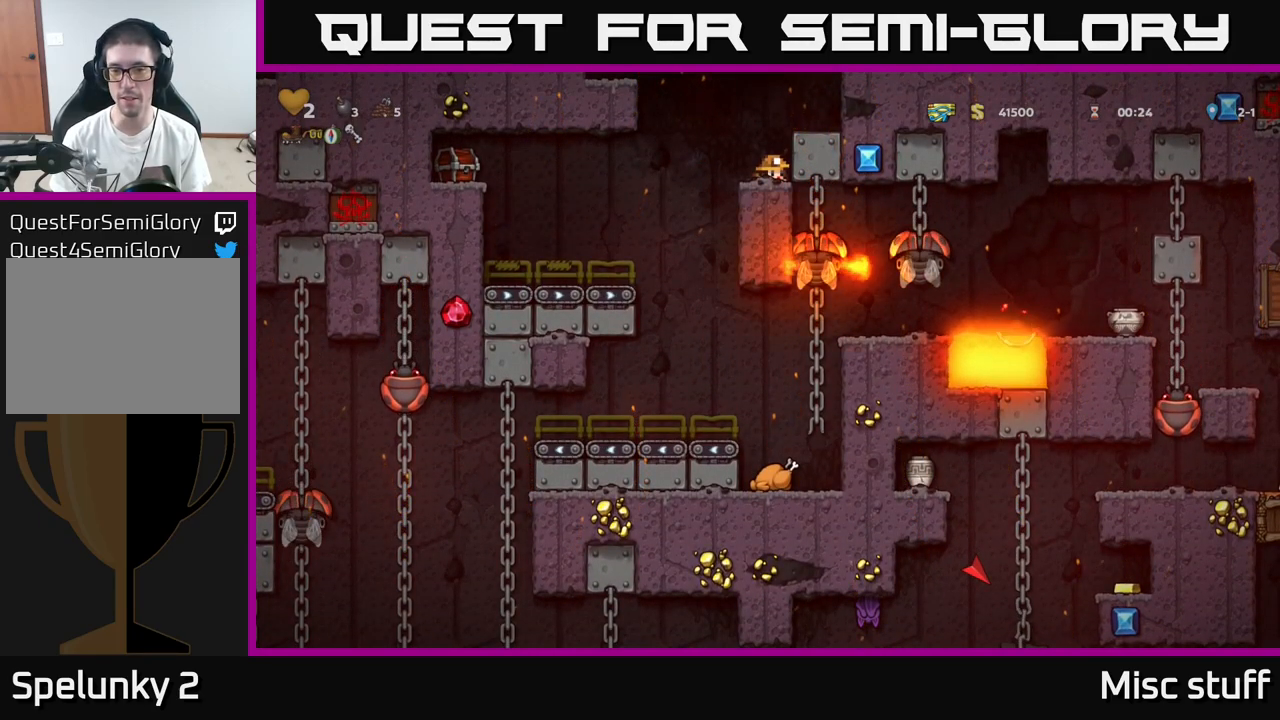
{"buttons": ["DPAD_DOWN"], "left_stick": "center", "events": []}
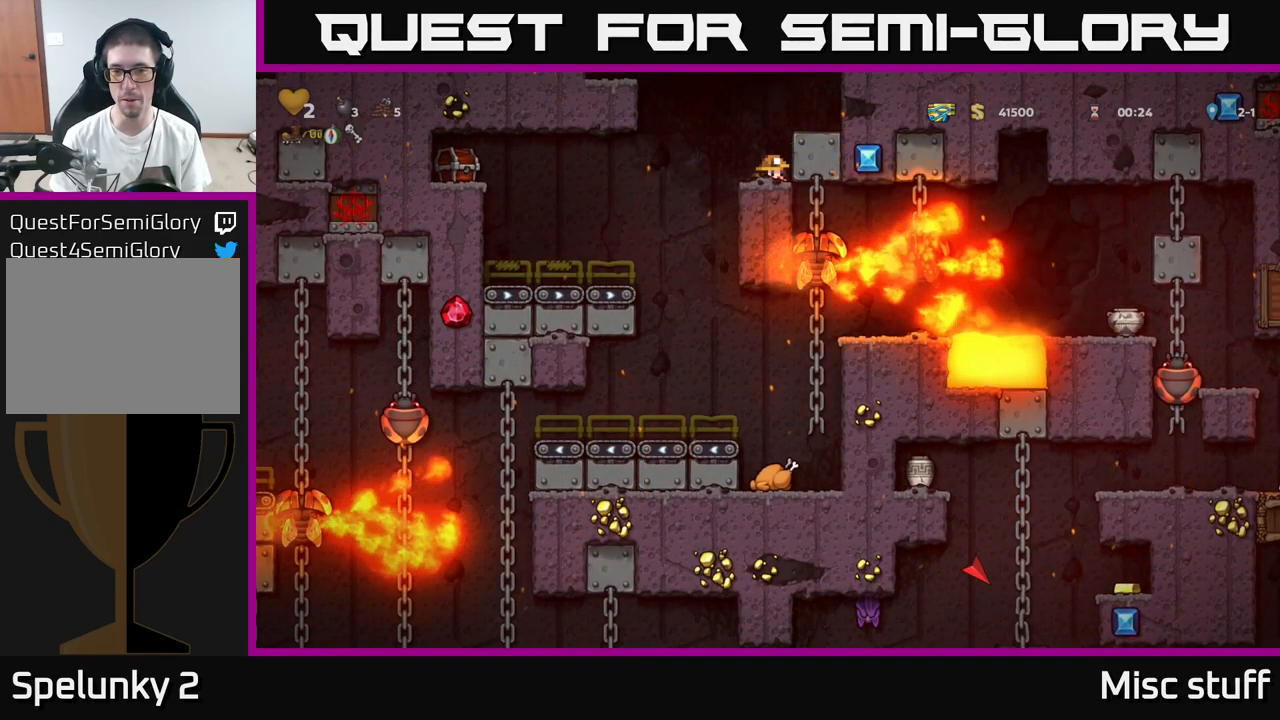
{"buttons": ["DPAD_DOWN"], "left_stick": "center", "events": []}
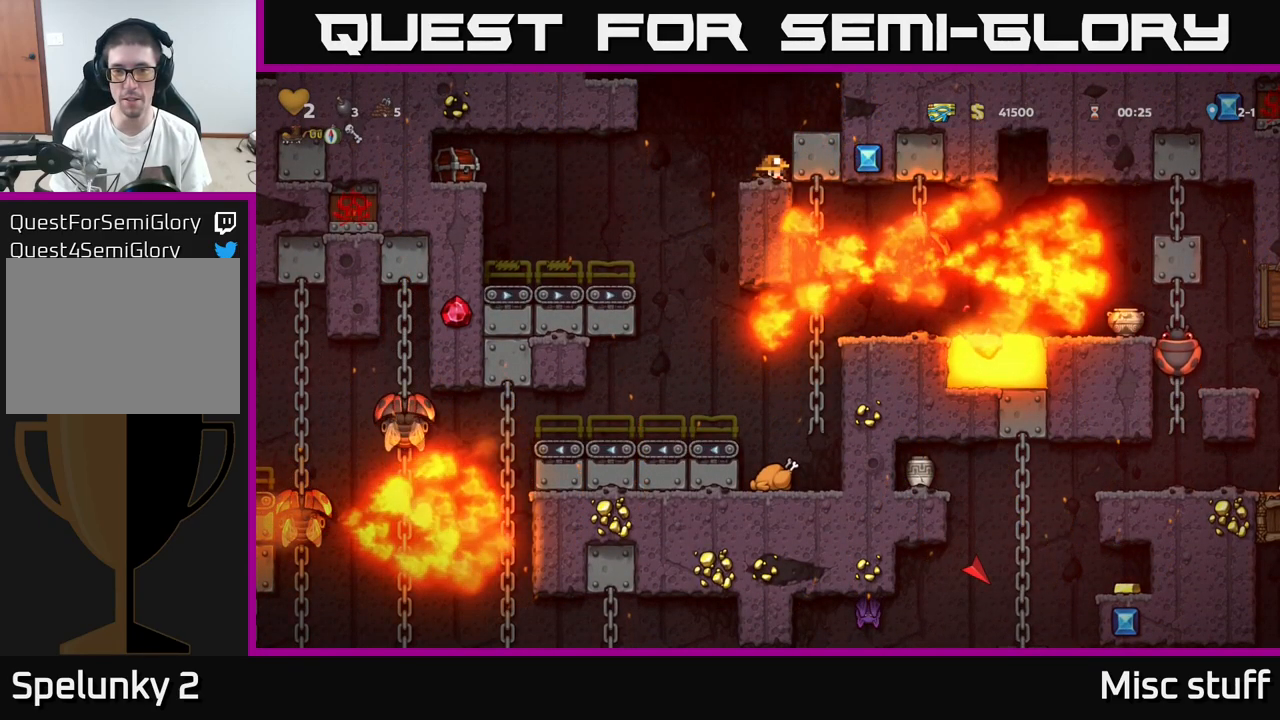
{"buttons": ["DPAD_DOWN"], "left_stick": "center", "events": []}
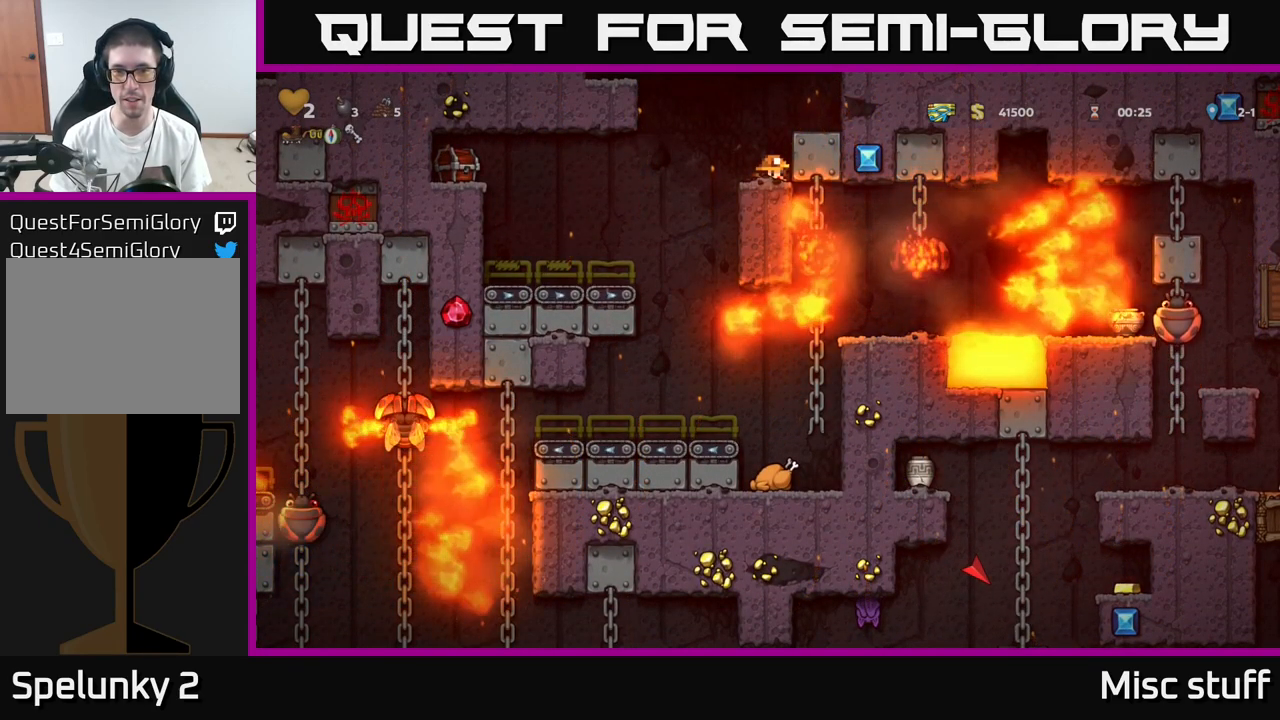
{"buttons": ["DPAD_LEFT"], "left_stick": "center", "events": [[300, "DPAD_DOWN", "up"], [450, "DPAD_LEFT", "down"]]}
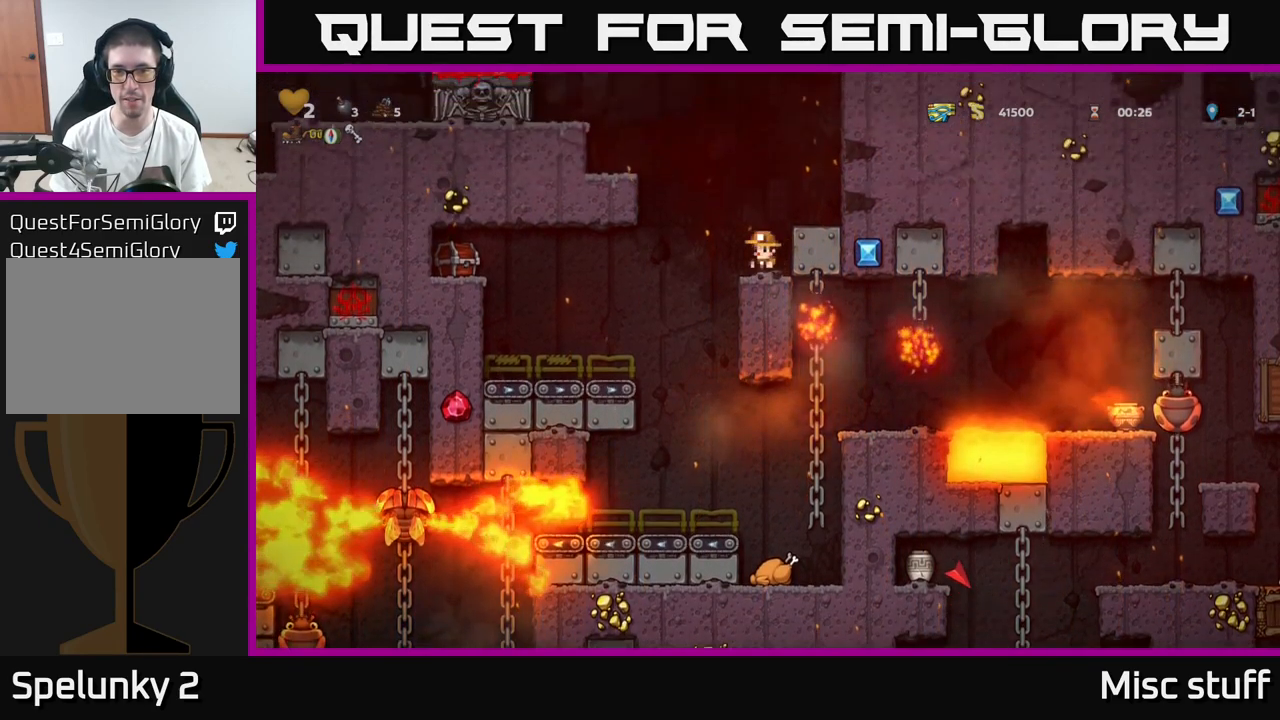
{"buttons": ["DPAD_RIGHT"], "left_stick": "center", "events": [[133, "DPAD_LEFT", "up"], [400, "DPAD_RIGHT", "down"]]}
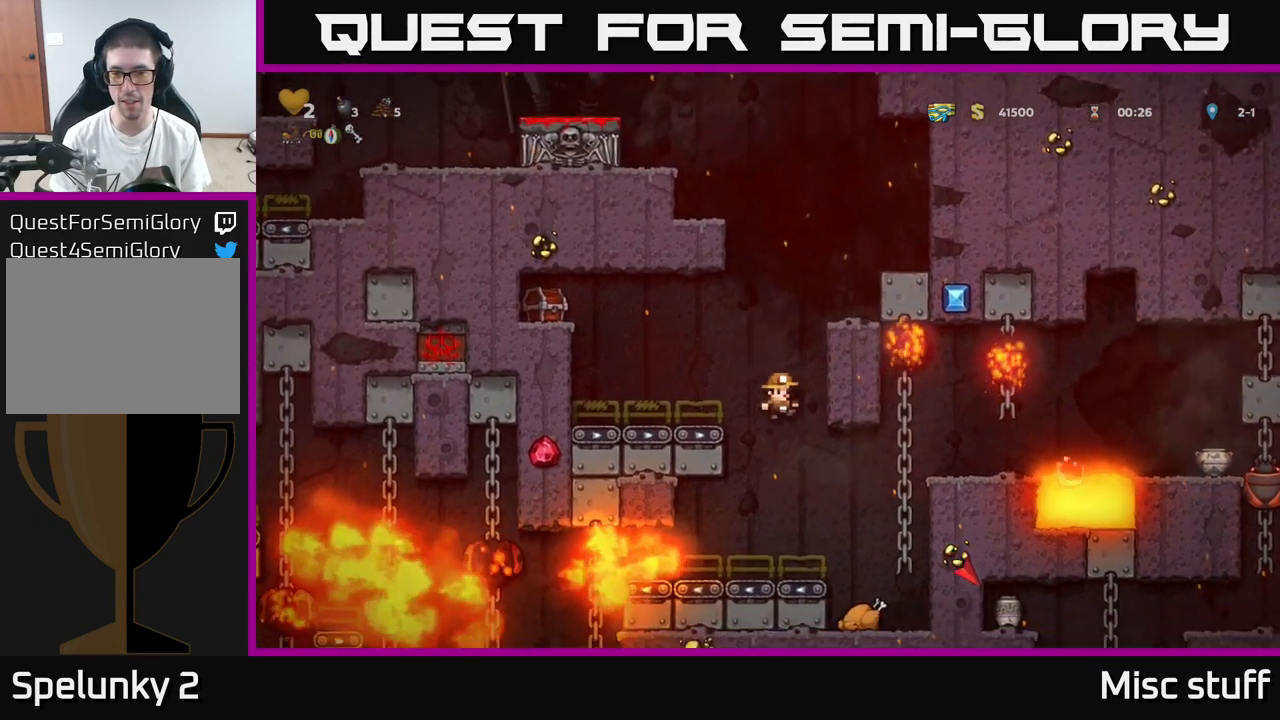
{"buttons": [], "left_stick": "center", "events": [[149, "DPAD_RIGHT", "up"], [249, "DPAD_LEFT", "down"], [383, "DPAD_LEFT", "up"]]}
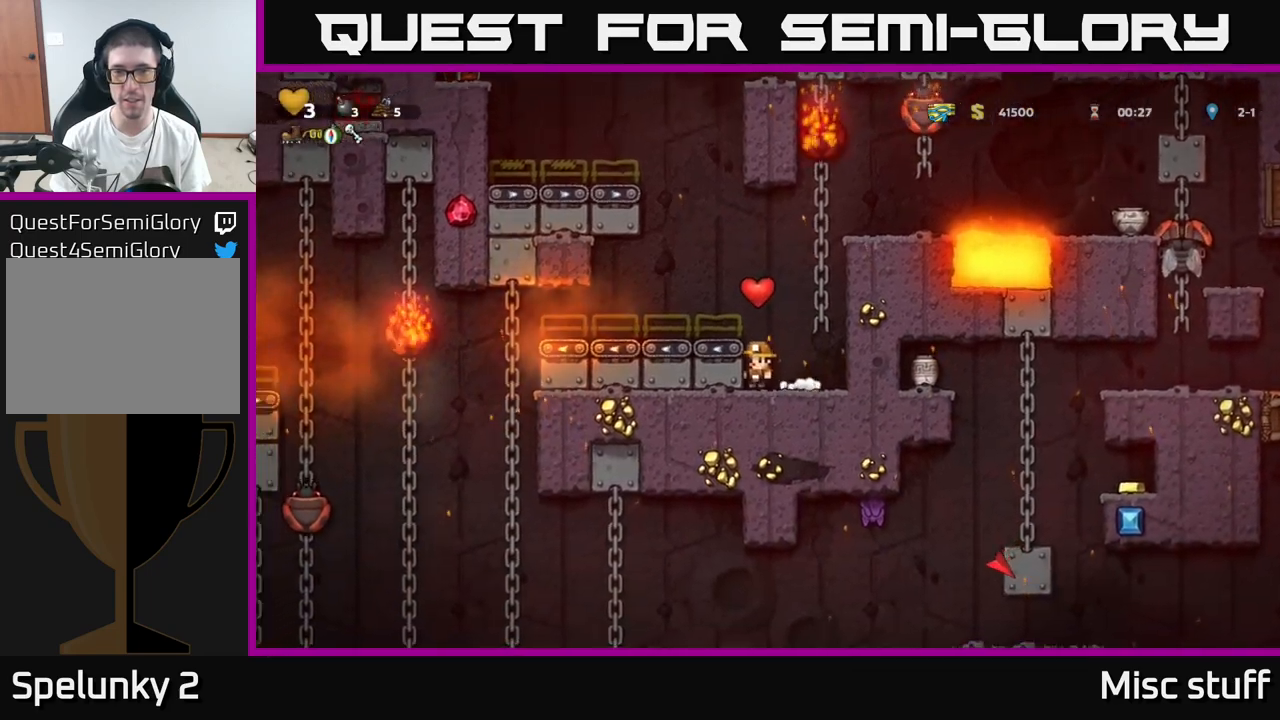
{"buttons": [], "left_stick": "center", "events": [[83, "DPAD_RIGHT", "down"], [100, "A", "down"], [217, "A", "up"], [217, "DPAD_UP", "down"], [233, "DPAD_RIGHT", "up"], [367, "DPAD_UP", "up"]]}
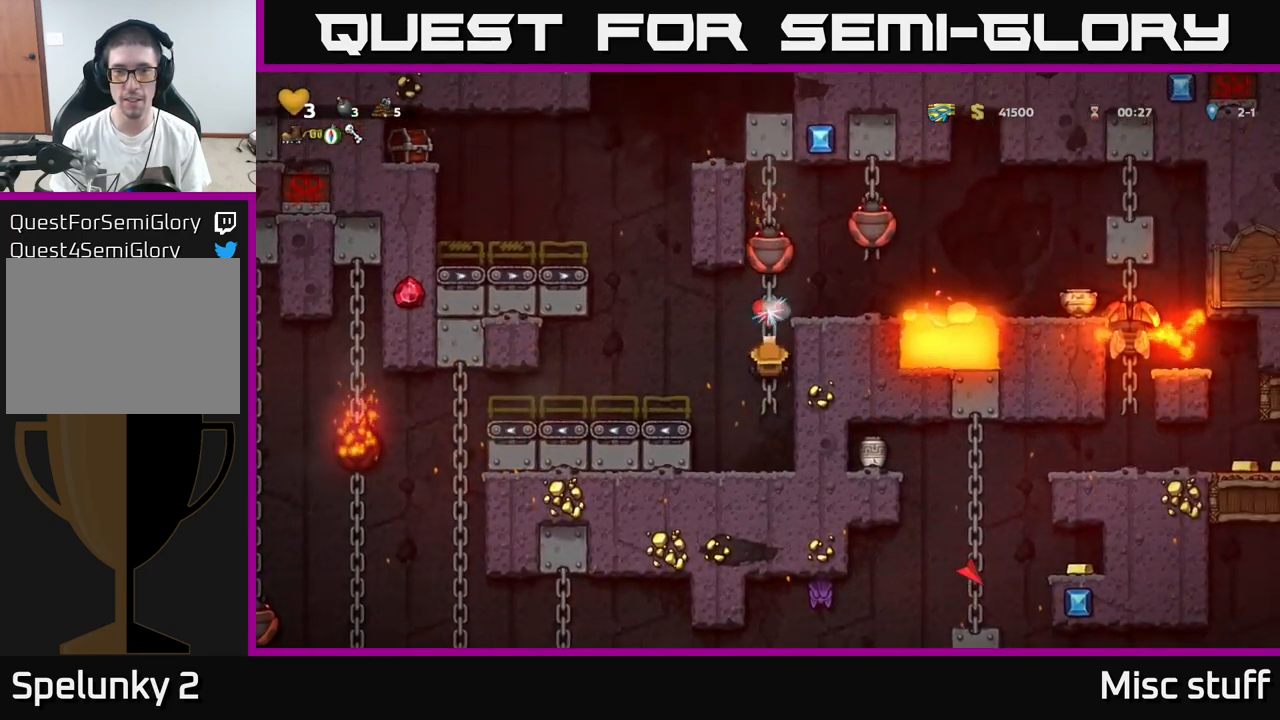
{"buttons": [], "left_stick": "center", "events": [[100, "DPAD_UP", "down"], [150, "X", "down"], [167, "DPAD_UP", "up"], [333, "X", "up"]]}
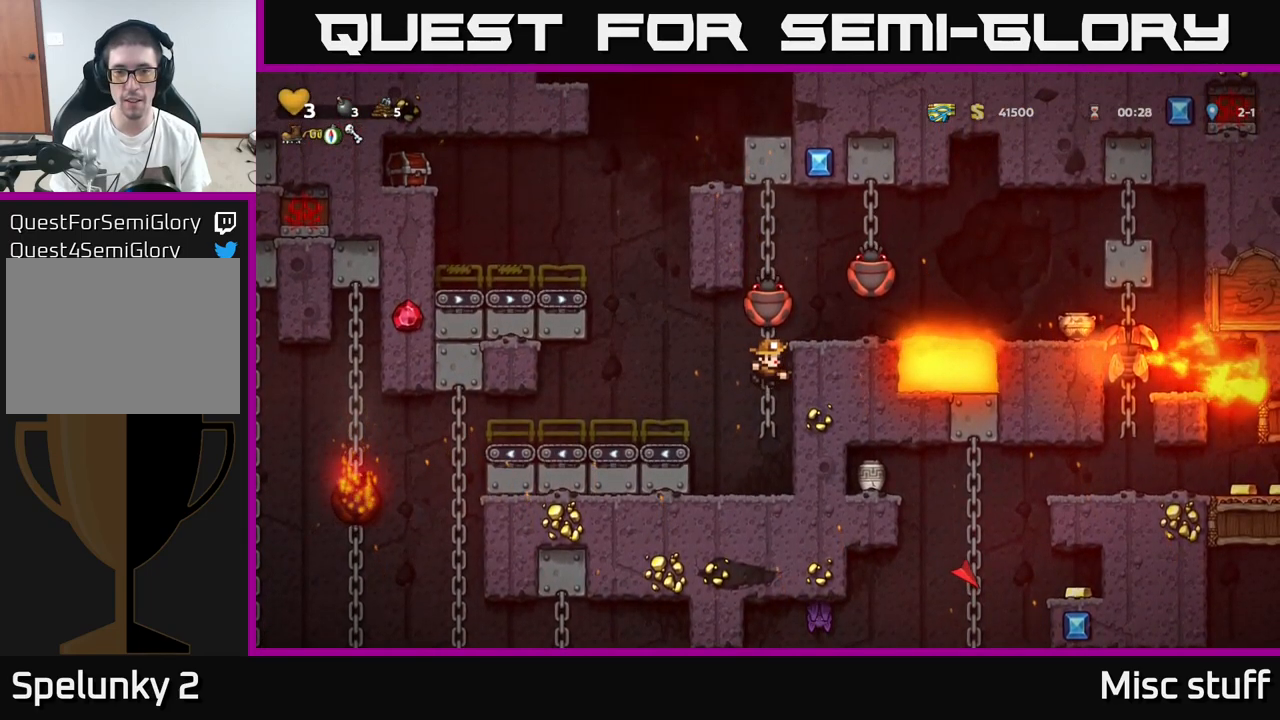
{"buttons": [], "left_stick": "center", "events": [[67, "X", "down"], [233, "X", "up"]]}
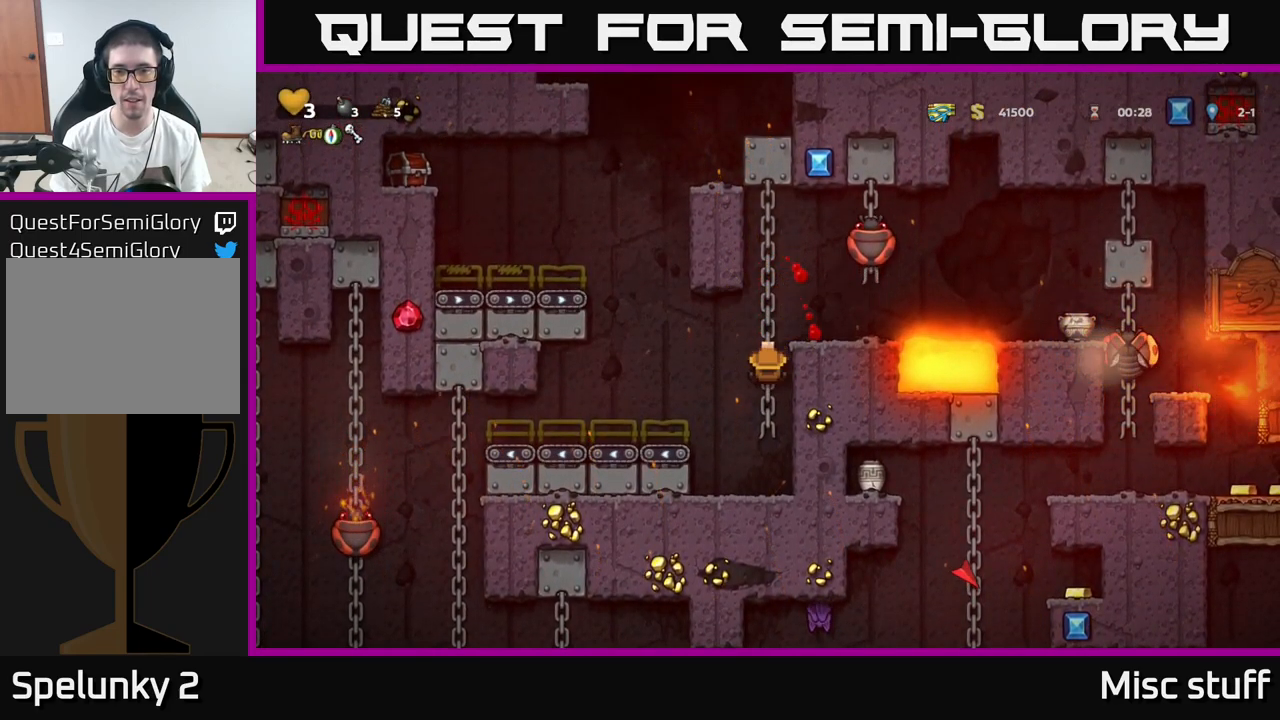
{"buttons": [], "left_stick": "center", "events": [[83, "DPAD_UP", "down"], [333, "DPAD_UP", "up"]]}
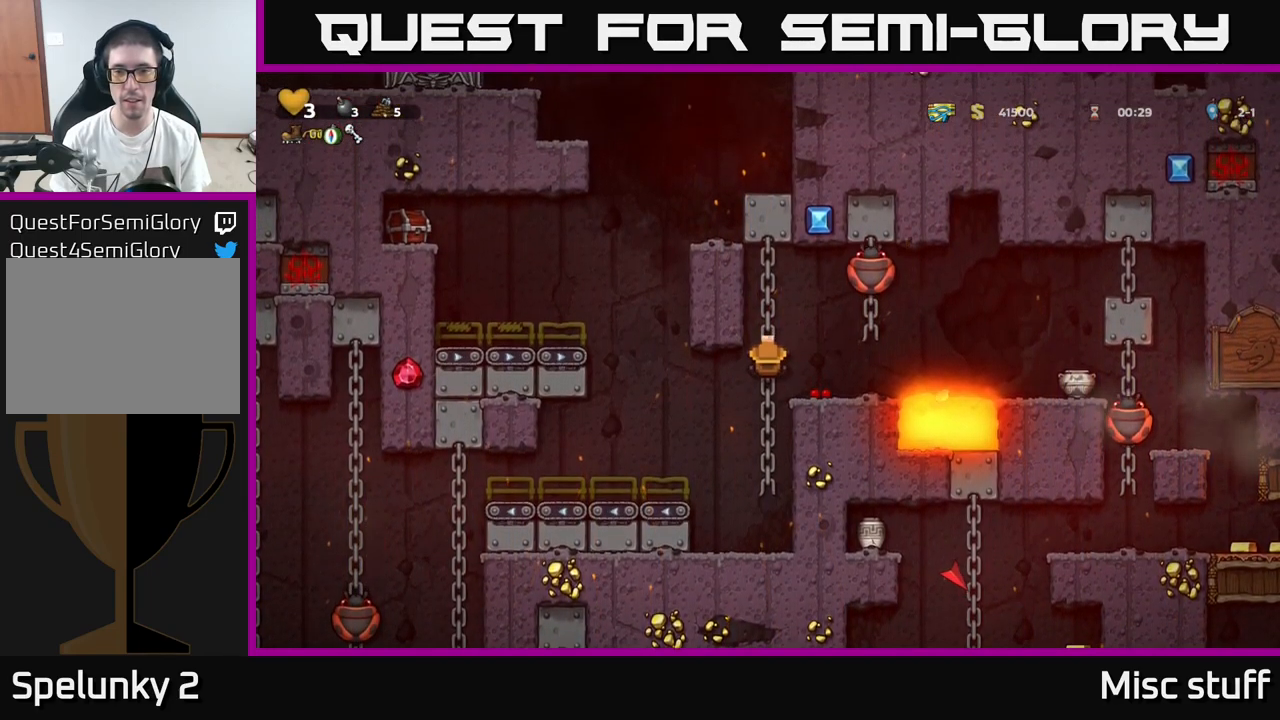
{"buttons": [], "left_stick": "center", "events": [[17, "A", "down"], [33, "X", "down"], [83, "DPAD_RIGHT", "down"], [183, "DPAD_RIGHT", "up"], [200, "DPAD_LEFT", "down"], [200, "X", "up"], [250, "A", "up"], [383, "DPAD_LEFT", "up"]]}
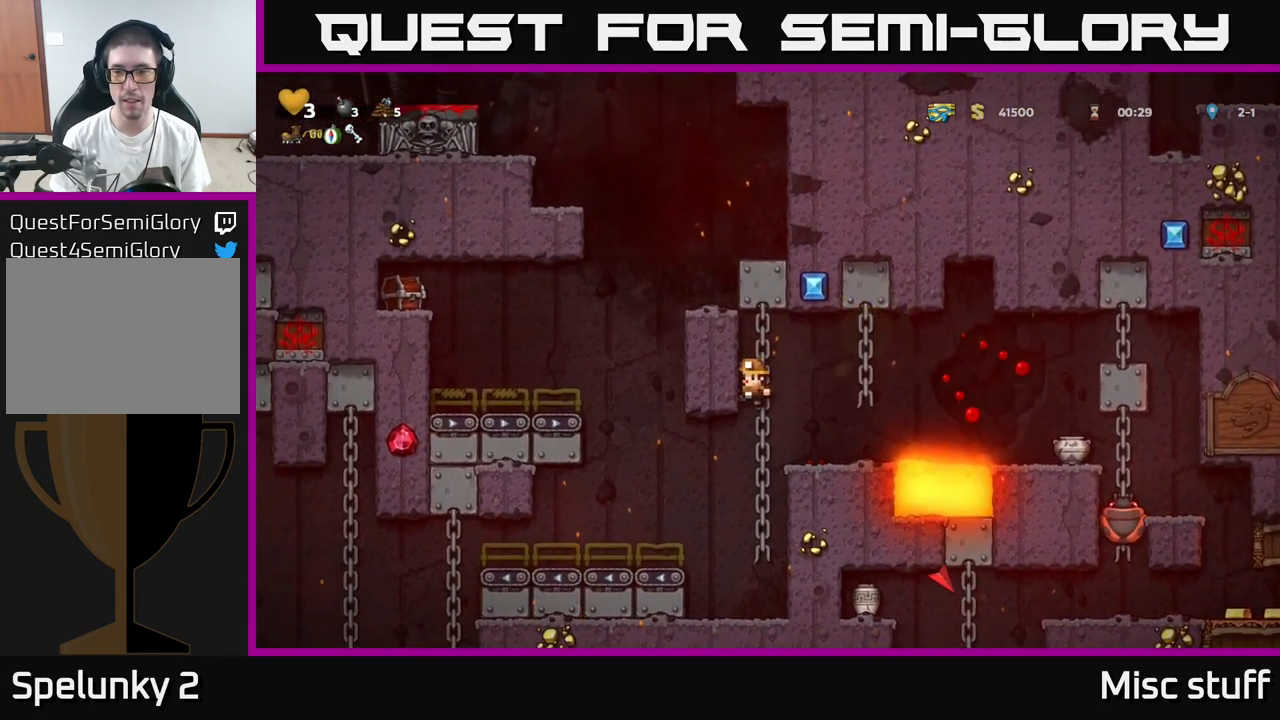
{"buttons": ["A"], "left_stick": "center", "events": [[67, "DPAD_RIGHT", "down"], [167, "DPAD_RIGHT", "up"], [500, "A", "down"]]}
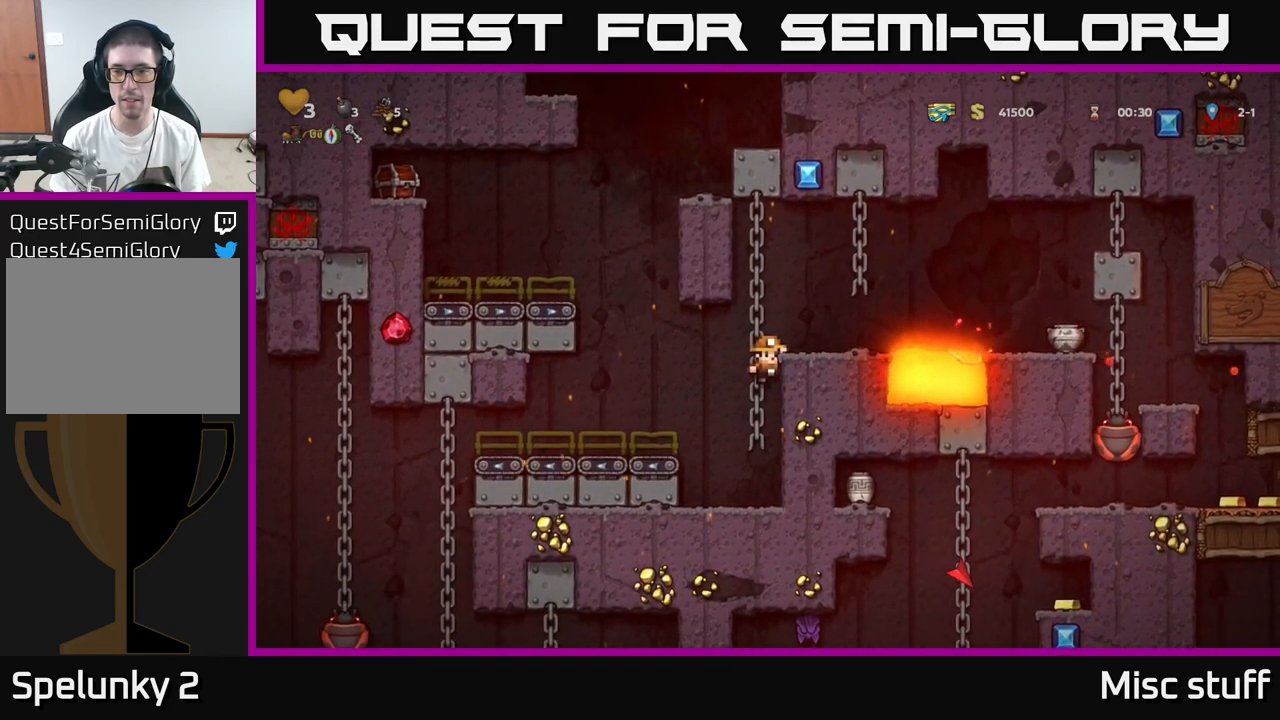
{"buttons": ["A", "DPAD_RIGHT"], "left_stick": "center", "events": [[67, "DPAD_RIGHT", "down"], [100, "A", "up"], [167, "DPAD_RIGHT", "up"], [417, "DPAD_RIGHT", "down"], [483, "A", "down"]]}
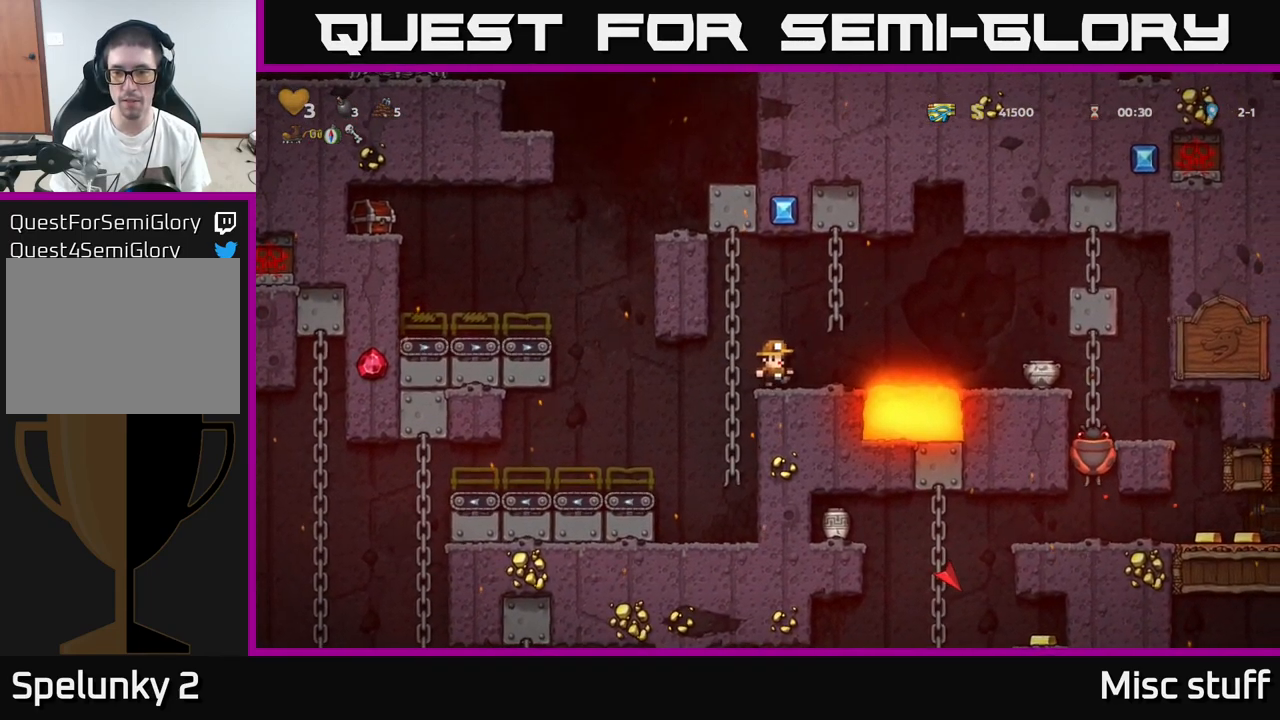
{"buttons": [], "left_stick": "center", "events": [[250, "A", "up"], [467, "DPAD_RIGHT", "up"]]}
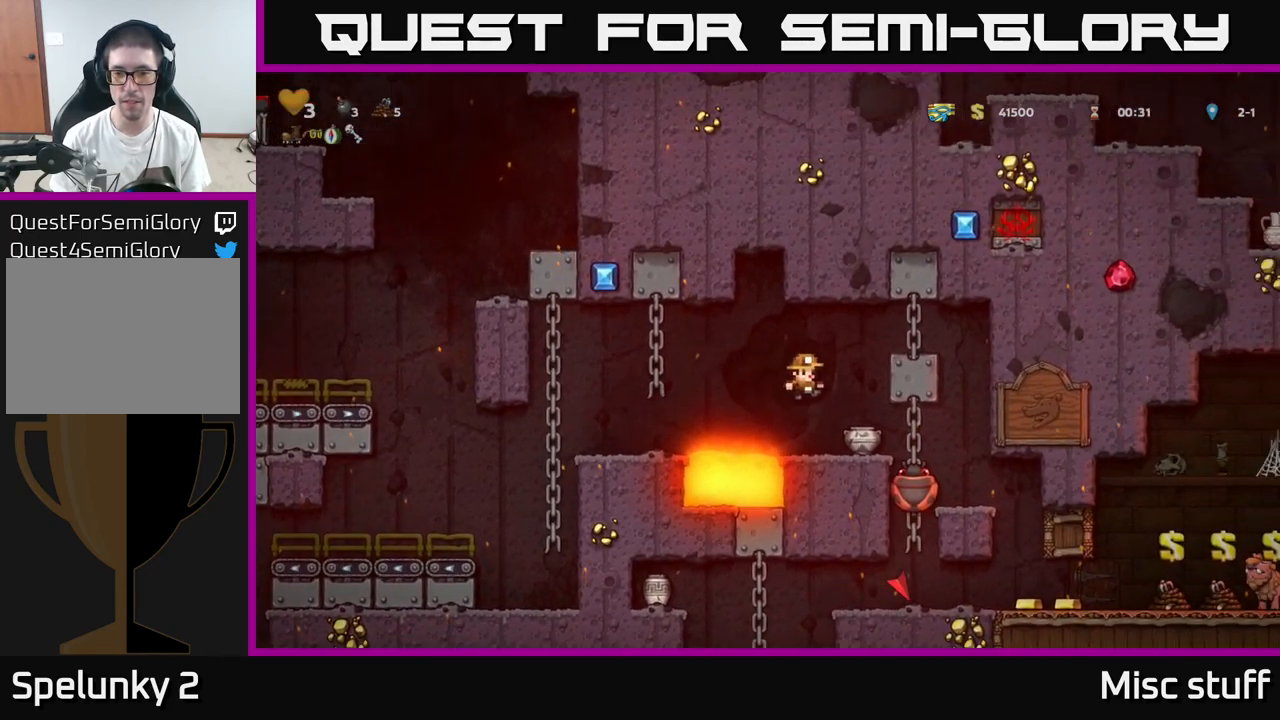
{"buttons": [], "left_stick": "center", "events": [[117, "DPAD_DOWN", "down"], [233, "X", "down"], [350, "DPAD_DOWN", "up"], [383, "X", "up"]]}
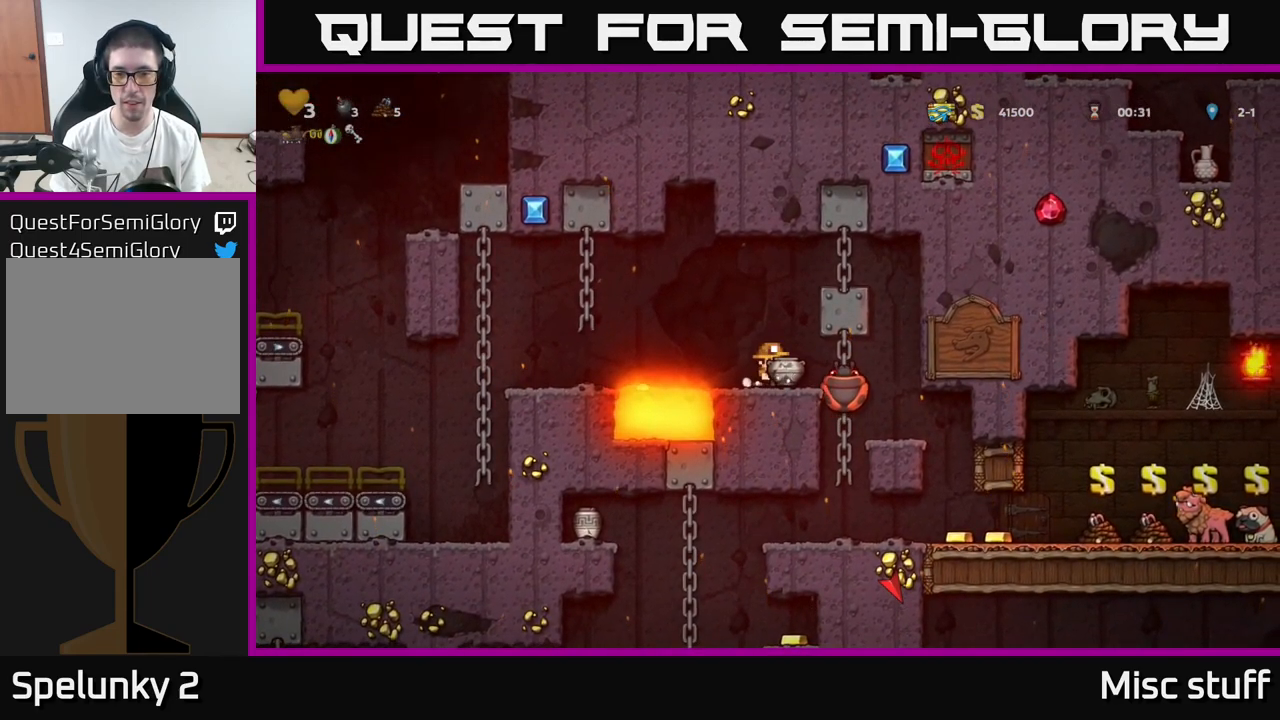
{"buttons": [], "left_stick": "center", "events": [[117, "DPAD_RIGHT", "down"], [167, "DPAD_RIGHT", "up"], [267, "X", "down"], [350, "X", "up"]]}
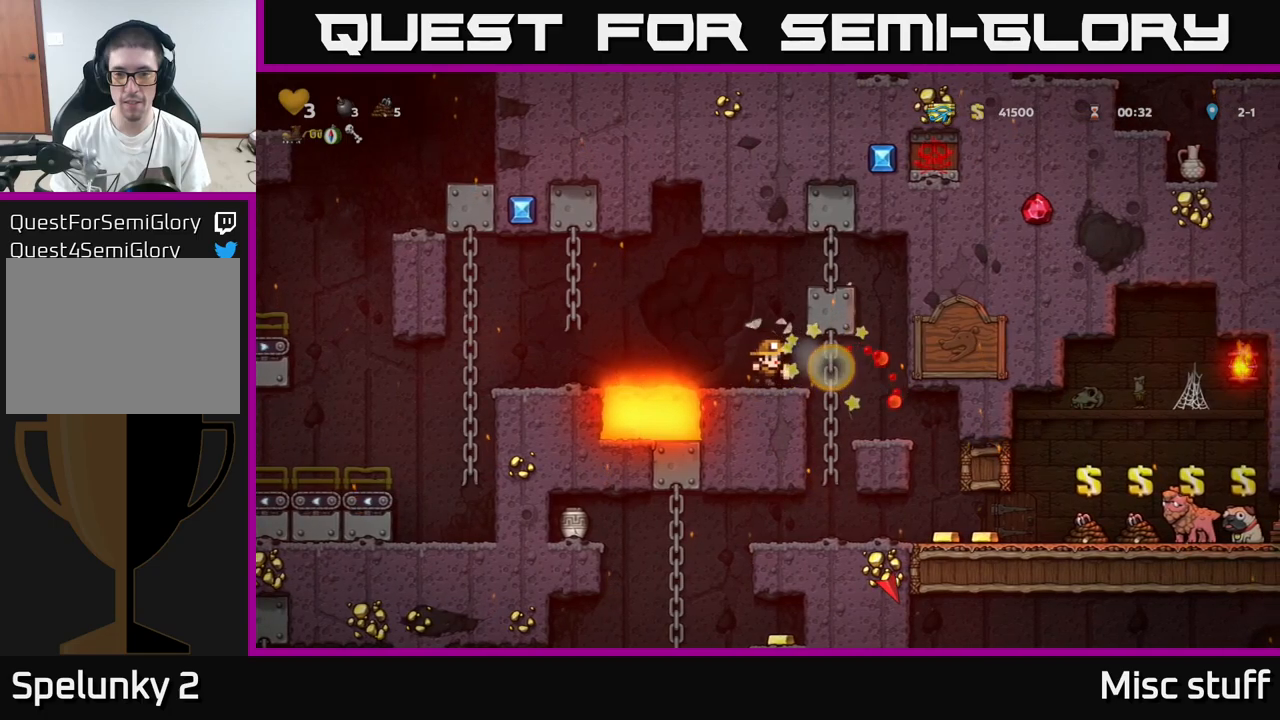
{"buttons": ["DPAD_RIGHT"], "left_stick": "center", "events": [[384, "DPAD_RIGHT", "down"]]}